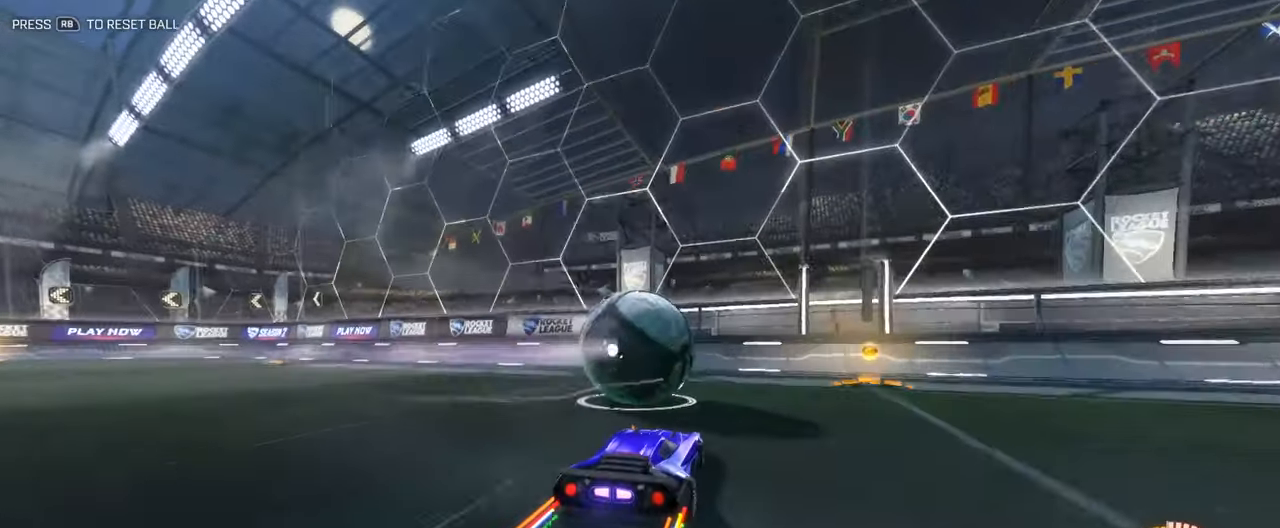
Gameplay with a controller (Xbox layout); each line is a JSON object with the inputs held at the frame after it. "events" lists button and stick changes between this image and that frame as [ms after this image, input, new state], when the widget could be followed in between.
{"buttons": ["R2"], "left_stick": "down-left", "right_stick": "center", "events": [[116, "R2", "up"], [116, "left_stick", "center"], [233, "left_stick", "right"], [267, "L2", "down"], [367, "left_stick", "center"], [434, "L2", "up"], [450, "left_stick", "down-left"], [484, "R2", "down"]]}
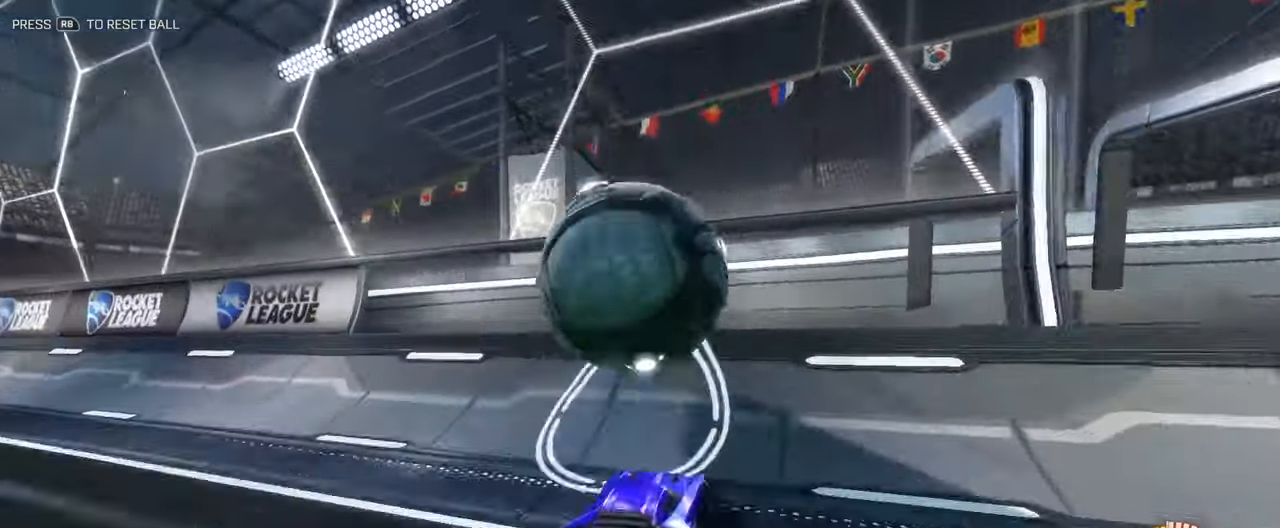
{"buttons": ["A", "B", "R2"], "left_stick": "center", "right_stick": "center", "events": [[66, "left_stick", "center"], [150, "left_stick", "right"], [250, "left_stick", "center"], [283, "B", "down"], [467, "A", "down"]]}
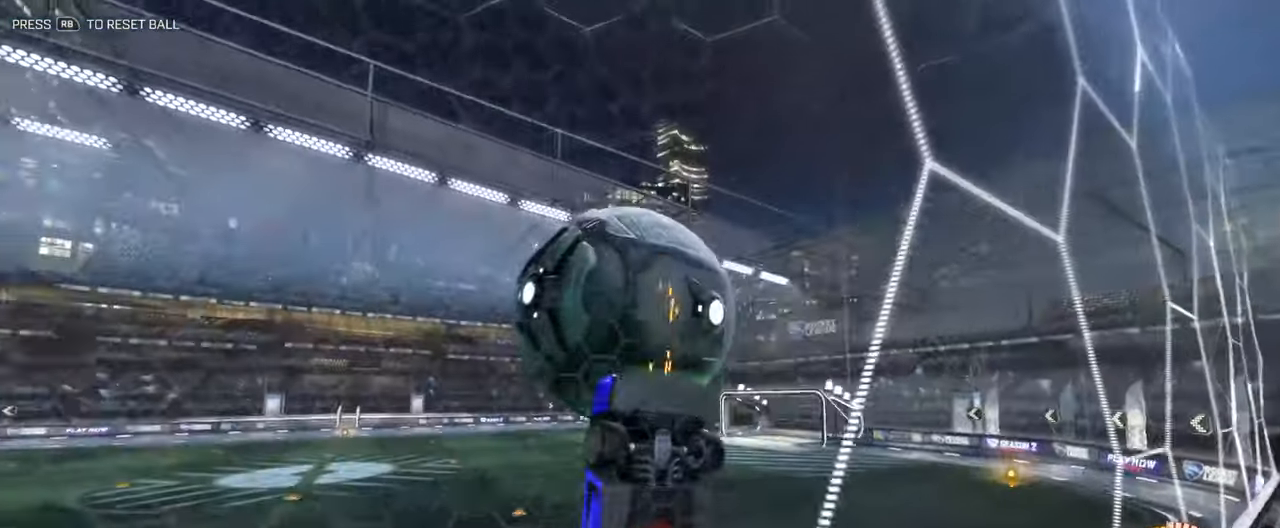
{"buttons": ["B", "L3"], "left_stick": "up", "right_stick": "center", "events": [[17, "L3", "down"], [51, "B", "up"], [101, "A", "up"], [134, "R2", "up"], [234, "left_stick", "down"], [401, "left_stick", "up"], [418, "B", "down"]]}
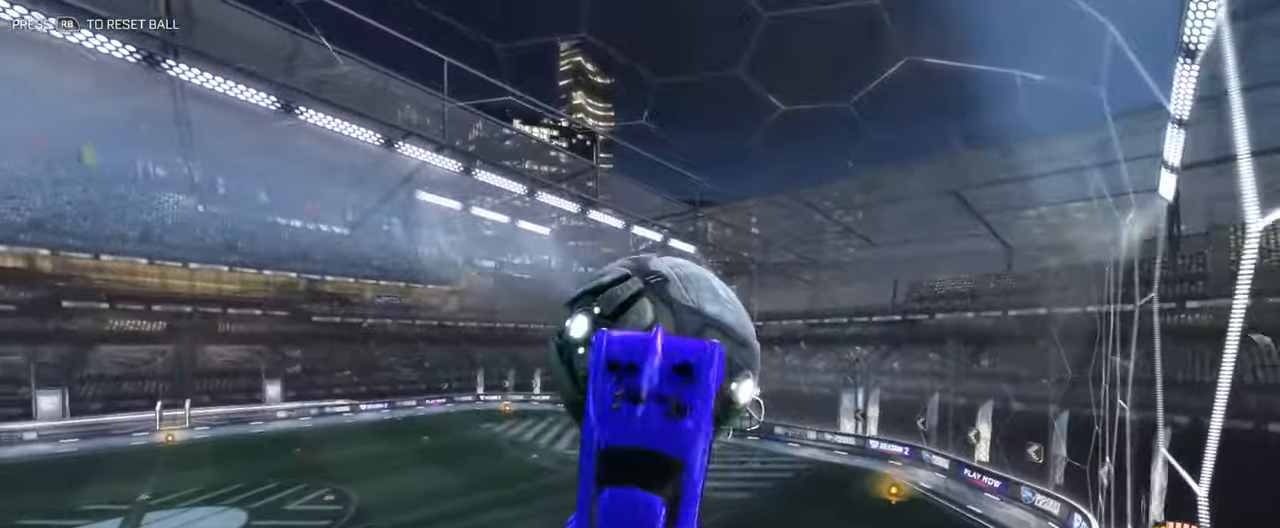
{"buttons": [], "left_stick": "down-right", "right_stick": "center", "events": [[84, "left_stick", "right"], [184, "B", "up"], [234, "left_stick", "down-right"], [351, "L3", "up"]]}
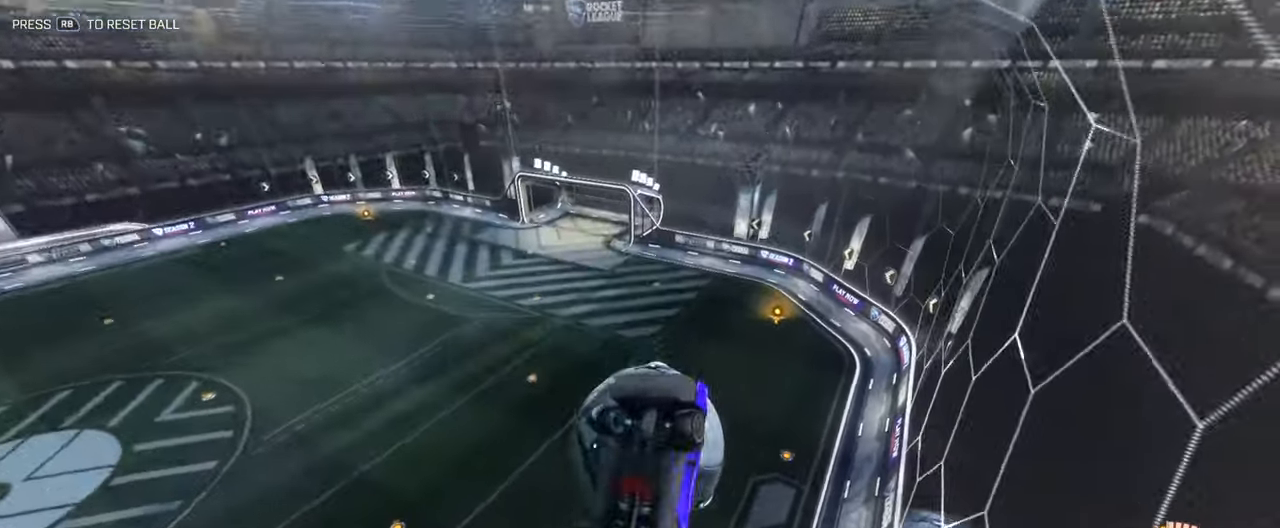
{"buttons": [], "left_stick": "center", "right_stick": "center", "events": [[67, "left_stick", "center"], [167, "left_stick", "left"], [384, "left_stick", "center"]]}
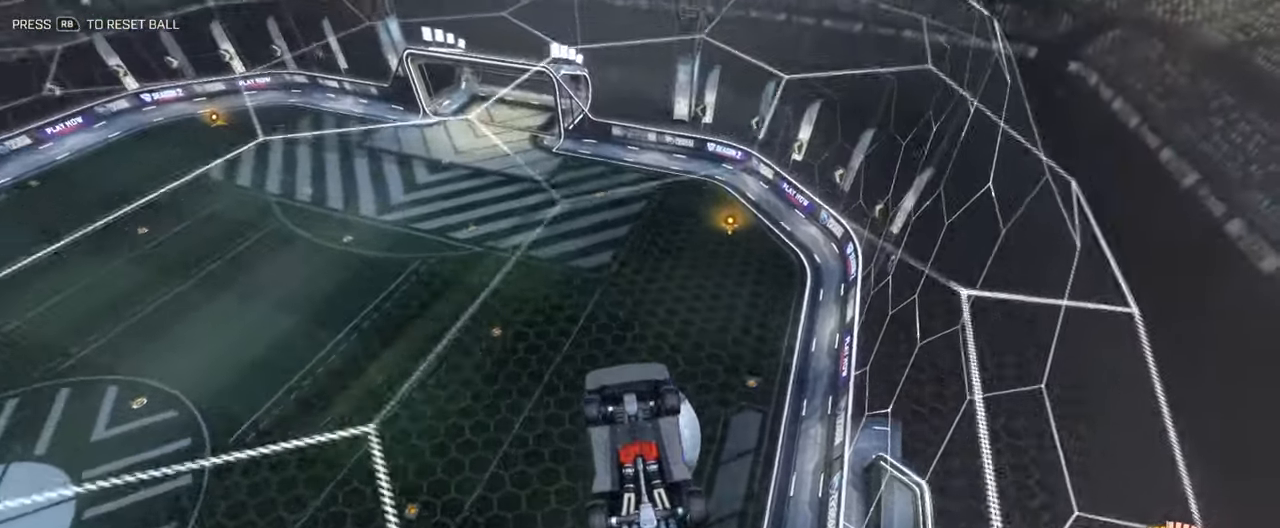
{"buttons": ["L3"], "left_stick": "up-right", "right_stick": "center", "events": [[134, "left_stick", "up"], [334, "L3", "down"], [351, "left_stick", "up-right"]]}
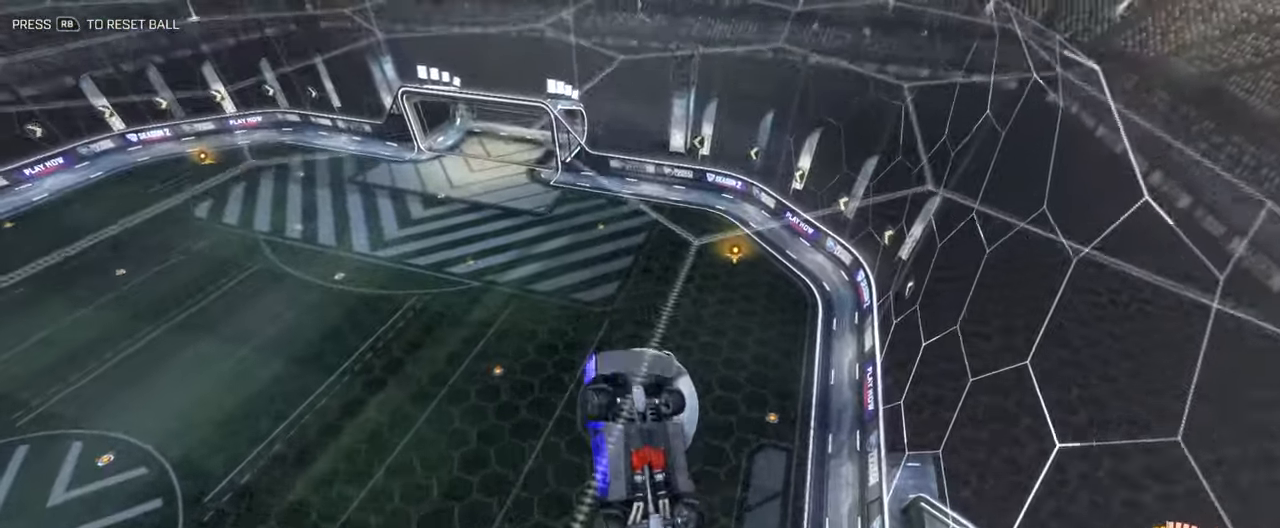
{"buttons": ["L3"], "left_stick": "right", "right_stick": "center", "events": [[67, "left_stick", "down-left"], [84, "B", "down"], [217, "B", "up"], [217, "left_stick", "up-left"], [384, "left_stick", "up-right"], [451, "left_stick", "right"]]}
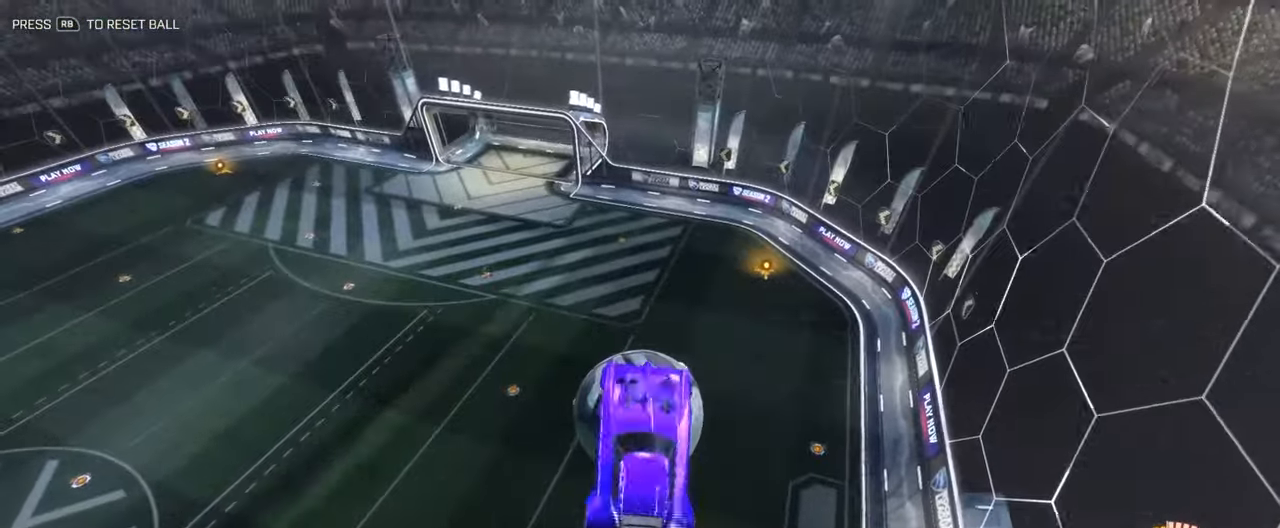
{"buttons": ["B", "R2"], "left_stick": "left", "right_stick": "center", "events": [[134, "L3", "up"], [167, "B", "down"], [217, "R2", "down"], [217, "left_stick", "center"], [434, "left_stick", "left"]]}
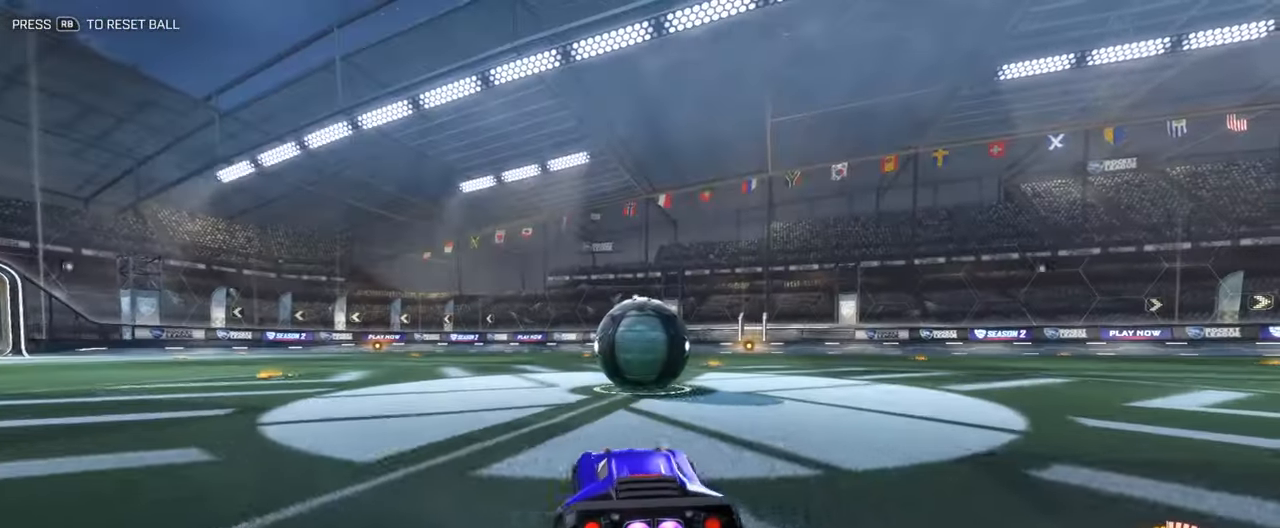
{"buttons": ["A", "B", "L1", "R2"], "left_stick": "right", "right_stick": "center", "events": [[33, "left_stick", "right"], [183, "left_stick", "center"], [317, "A", "down"], [317, "left_stick", "up"], [334, "L1", "down"], [367, "left_stick", "up-right"], [384, "A", "up"], [467, "A", "down"], [484, "left_stick", "right"]]}
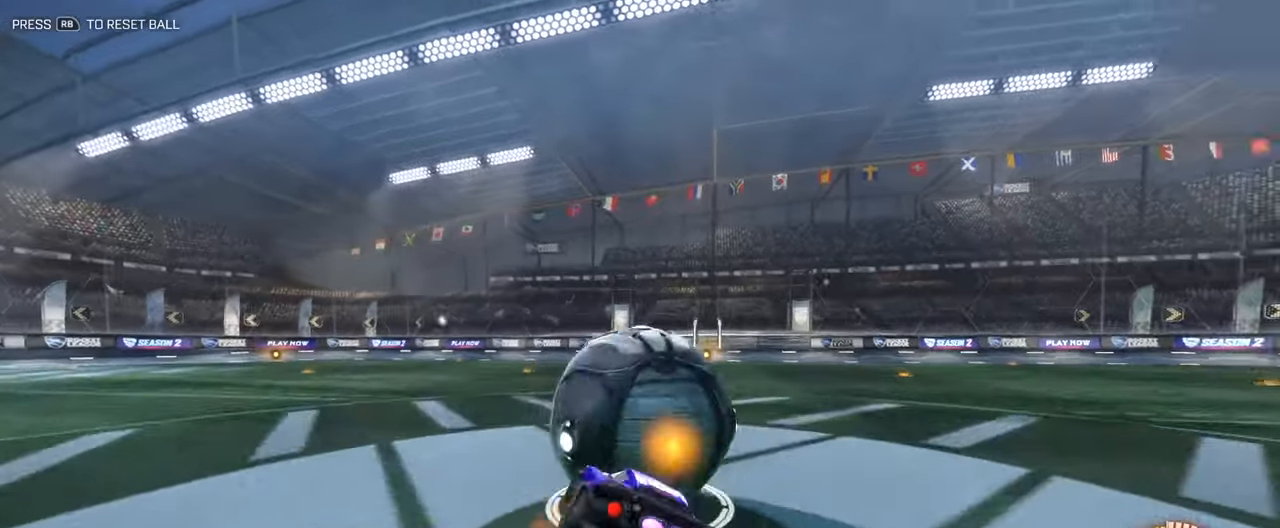
{"buttons": ["A", "B", "L1", "R2"], "left_stick": "down-right", "right_stick": "center", "events": [[16, "left_stick", "down-right"], [217, "A", "up"], [334, "A", "down"]]}
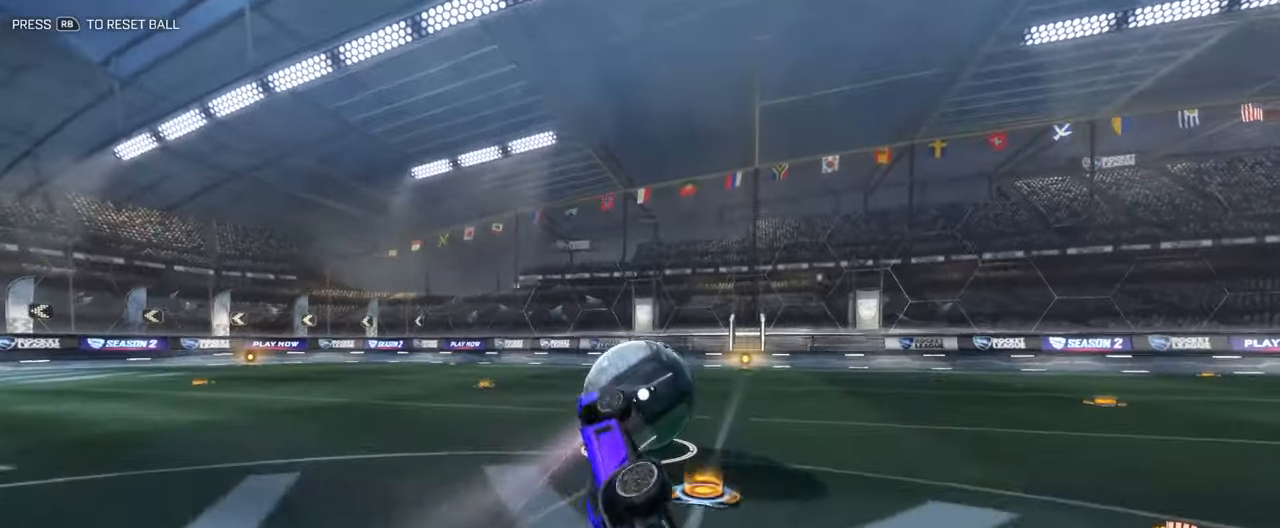
{"buttons": [], "left_stick": "left", "right_stick": "center", "events": [[116, "A", "up"], [233, "L1", "up"], [283, "left_stick", "center"], [317, "B", "up"], [400, "R2", "up"], [450, "left_stick", "left"]]}
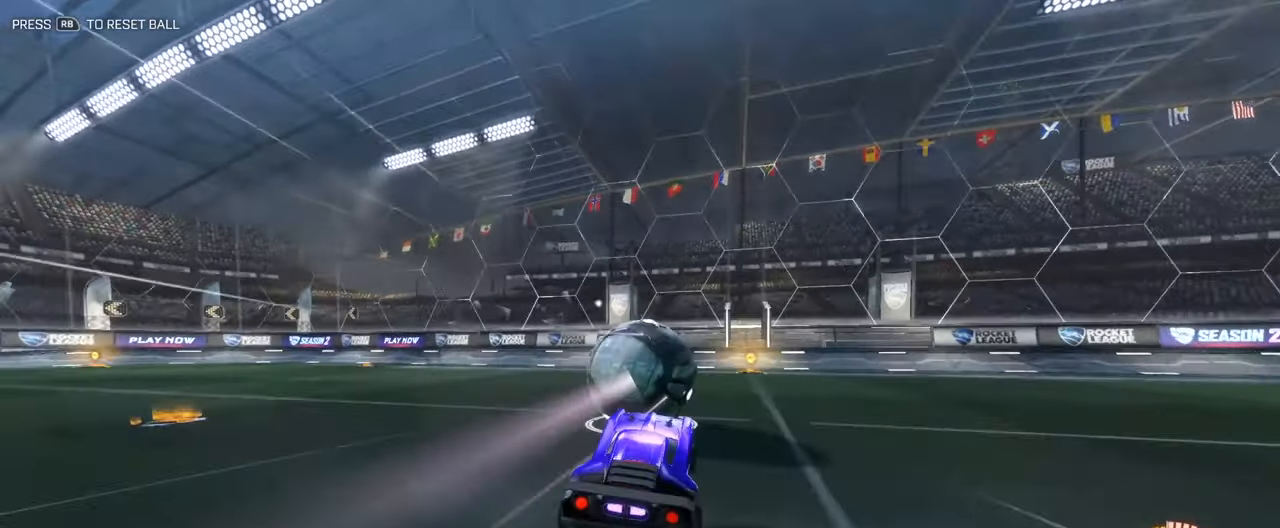
{"buttons": [], "left_stick": "left", "right_stick": "center", "events": [[66, "left_stick", "center"], [133, "left_stick", "right"], [233, "left_stick", "center"], [417, "left_stick", "left"]]}
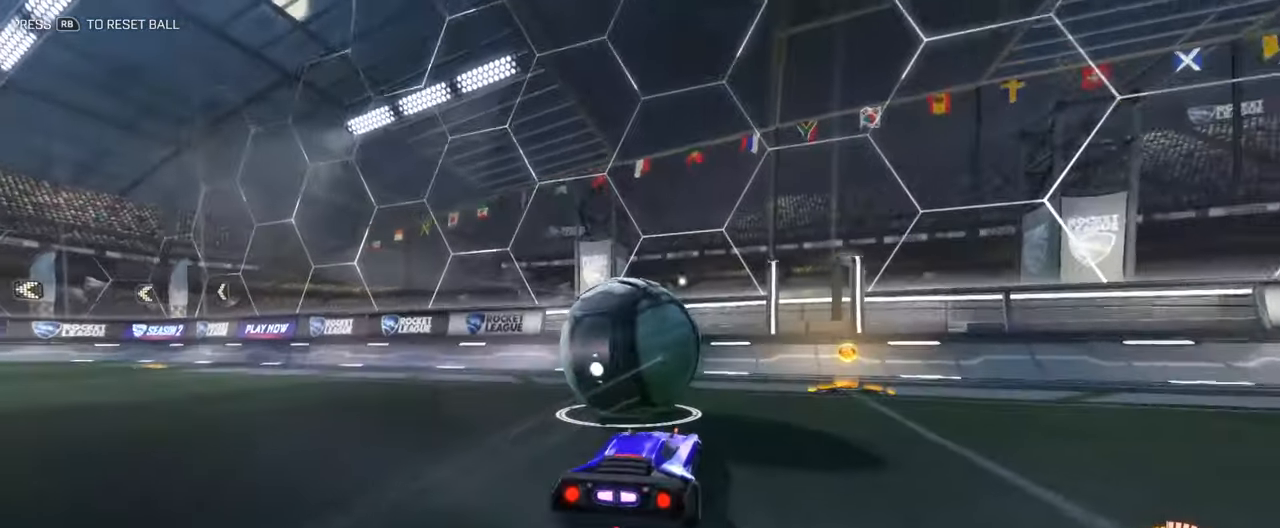
{"buttons": ["R2"], "left_stick": "center", "right_stick": "center", "events": [[34, "left_stick", "center"], [151, "L2", "down"], [234, "left_stick", "right"], [284, "L2", "up"], [334, "R2", "down"], [334, "left_stick", "center"]]}
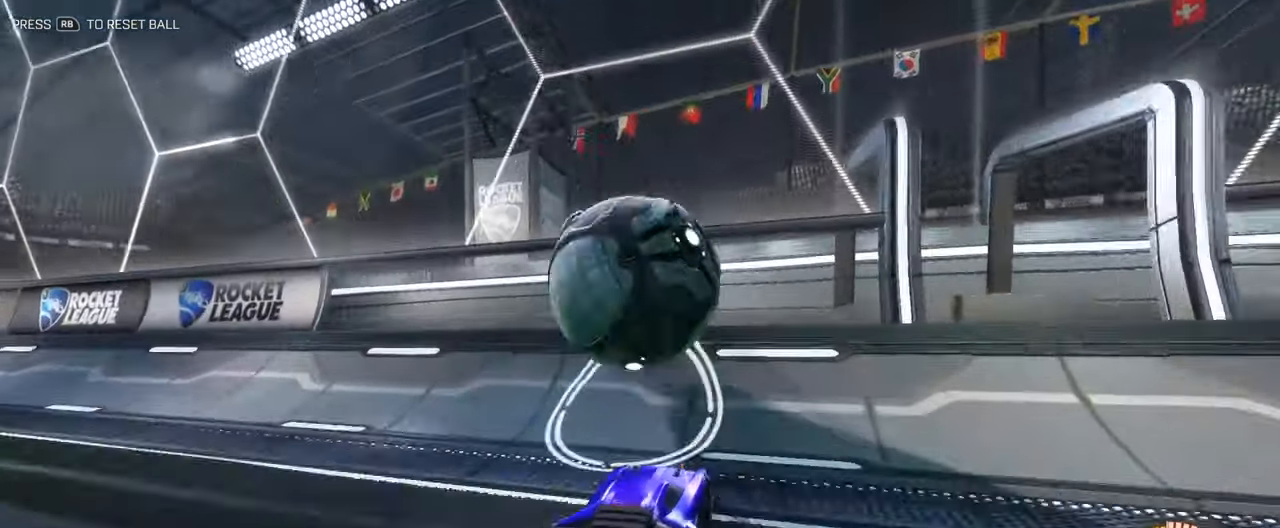
{"buttons": ["B", "R2"], "left_stick": "center", "right_stick": "center", "events": [[66, "left_stick", "left"], [183, "left_stick", "center"], [367, "B", "down"]]}
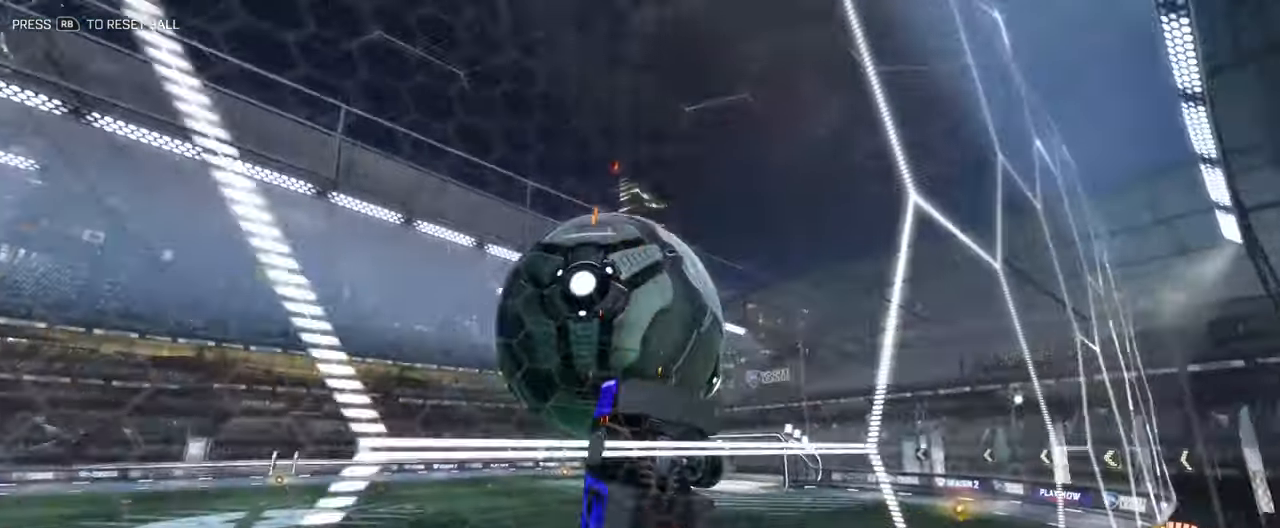
{"buttons": ["B", "L3"], "left_stick": "down-left", "right_stick": "center", "events": [[33, "A", "down"], [50, "L3", "down"], [133, "A", "up"], [133, "B", "up"], [150, "R2", "up"], [250, "left_stick", "down-left"], [400, "B", "down"]]}
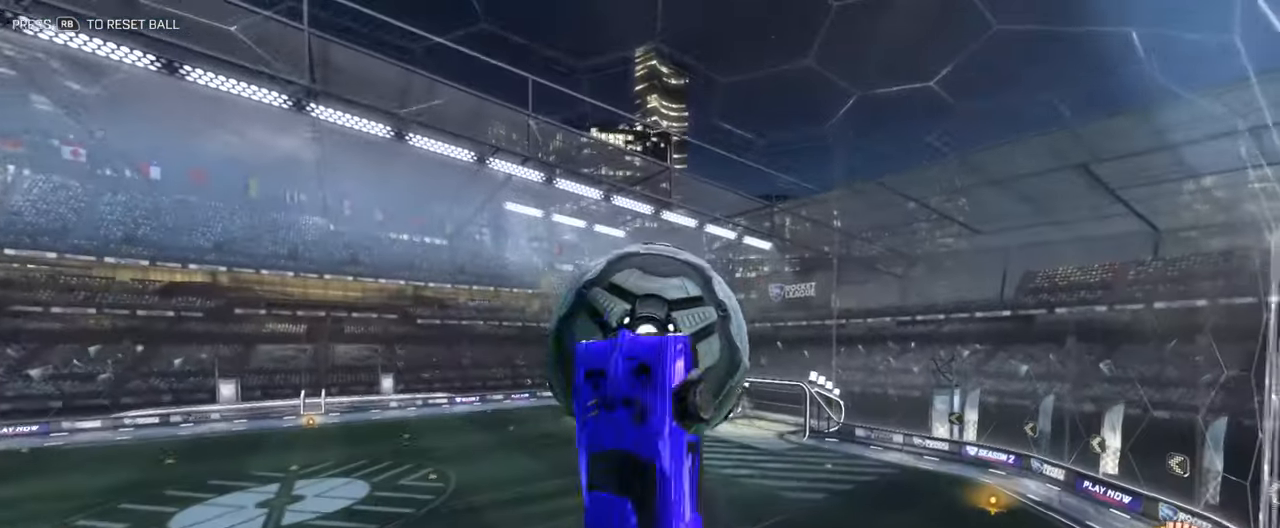
{"buttons": [], "left_stick": "down", "right_stick": "center", "events": [[67, "left_stick", "up-right"], [217, "B", "up"], [251, "left_stick", "right"], [351, "left_stick", "down-right"], [451, "left_stick", "down"], [501, "L3", "up"]]}
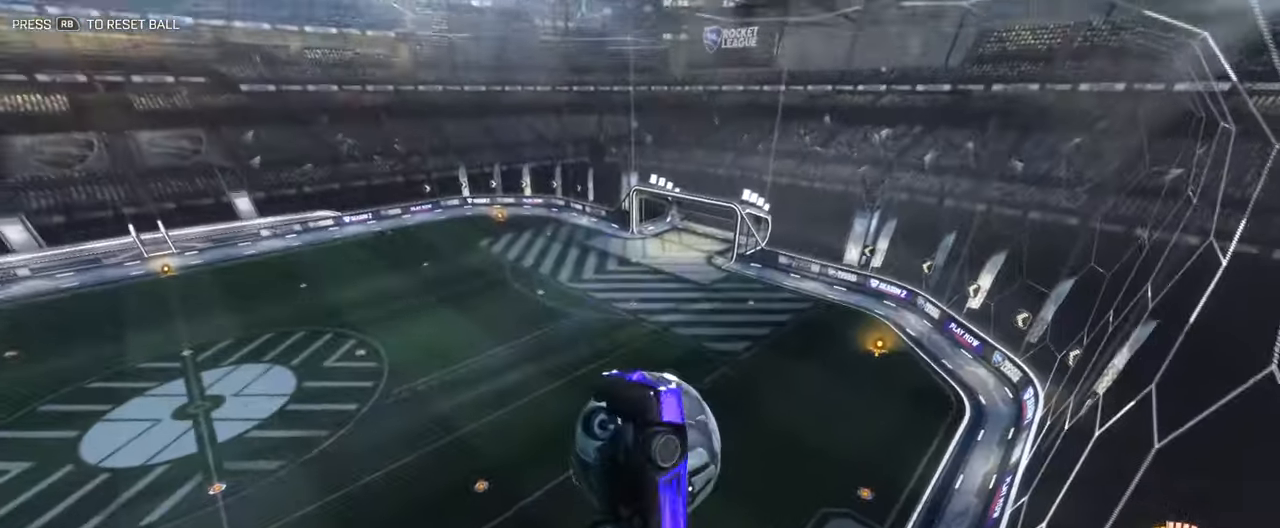
{"buttons": [], "left_stick": "up", "right_stick": "center", "events": [[217, "left_stick", "center"], [384, "left_stick", "up"]]}
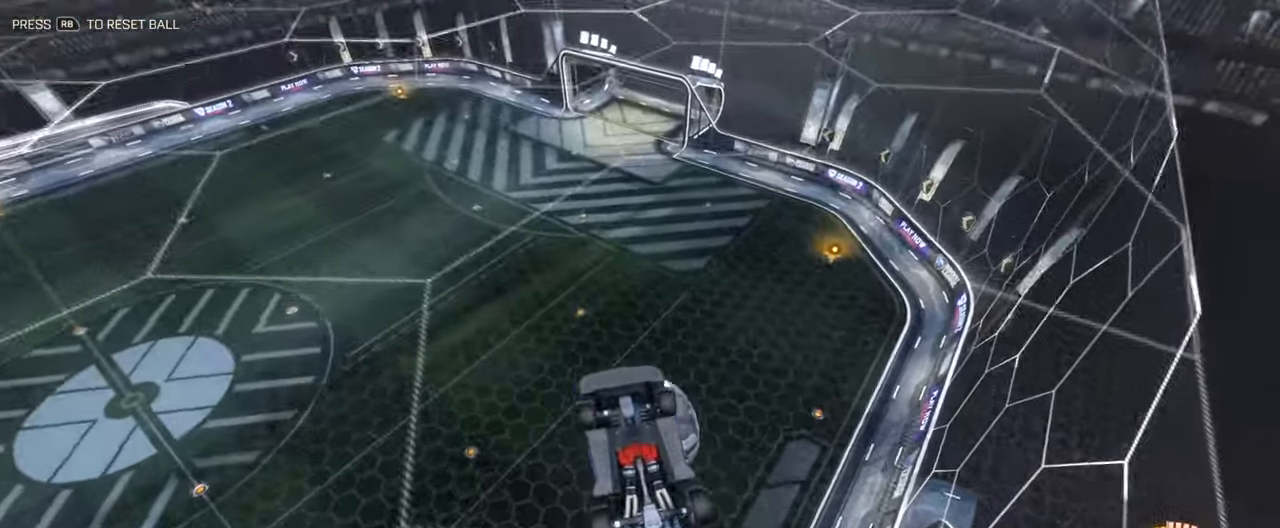
{"buttons": ["L3"], "left_stick": "up", "right_stick": "center", "events": [[284, "L3", "down"]]}
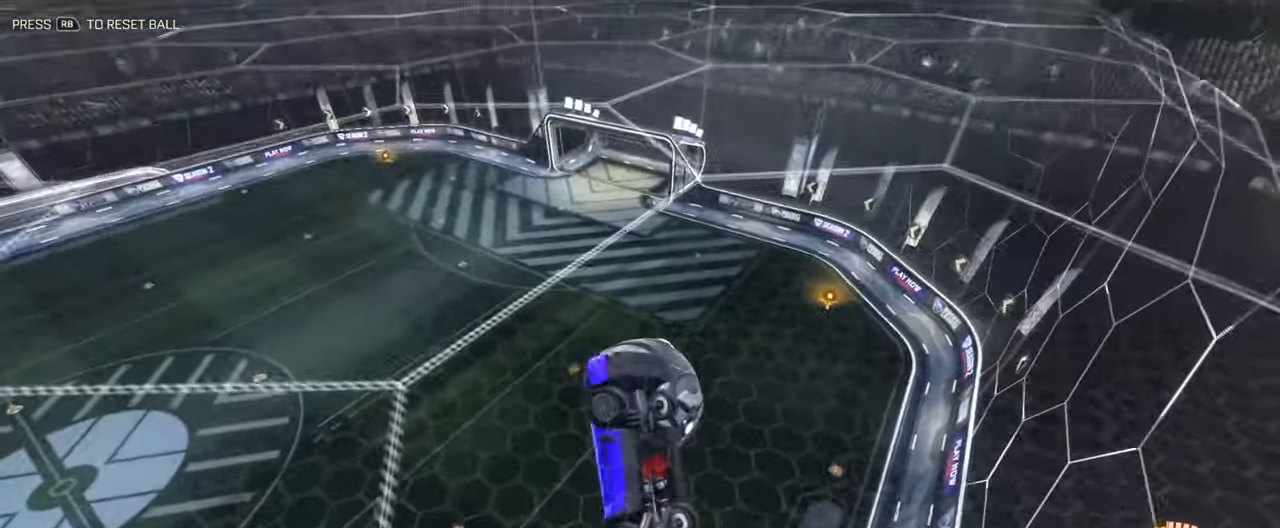
{"buttons": ["L3"], "left_stick": "up-right", "right_stick": "center", "events": [[34, "B", "down"], [117, "left_stick", "down-left"], [267, "B", "up"], [317, "left_stick", "up-left"], [418, "left_stick", "up-right"]]}
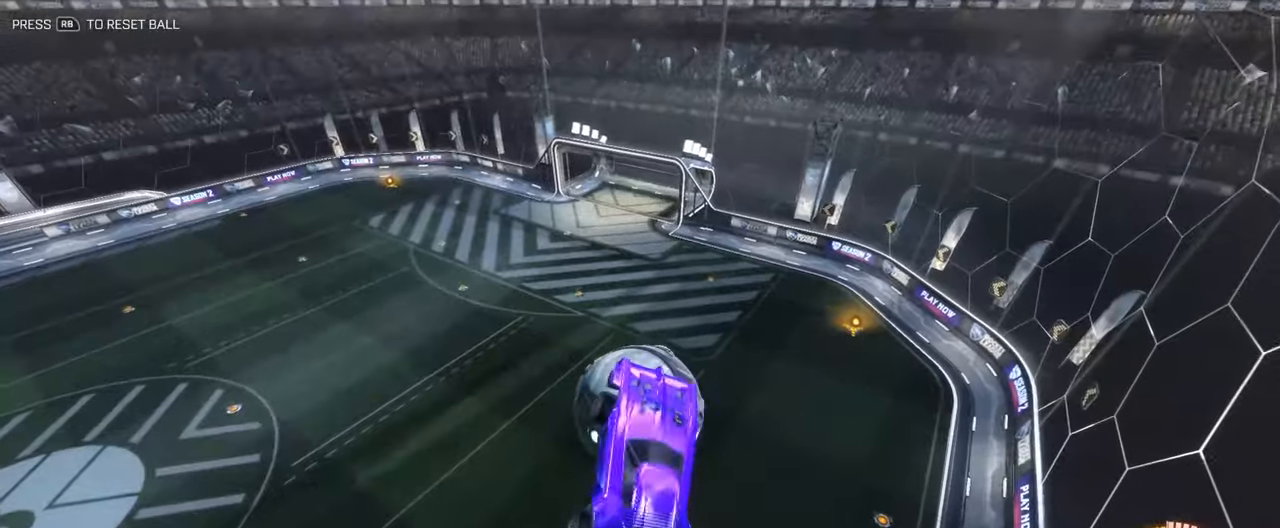
{"buttons": ["R2"], "left_stick": "down-left", "right_stick": "center", "events": [[167, "L3", "up"], [167, "left_stick", "down-right"], [250, "R2", "down"], [267, "B", "down"], [367, "left_stick", "down-left"], [384, "B", "up"]]}
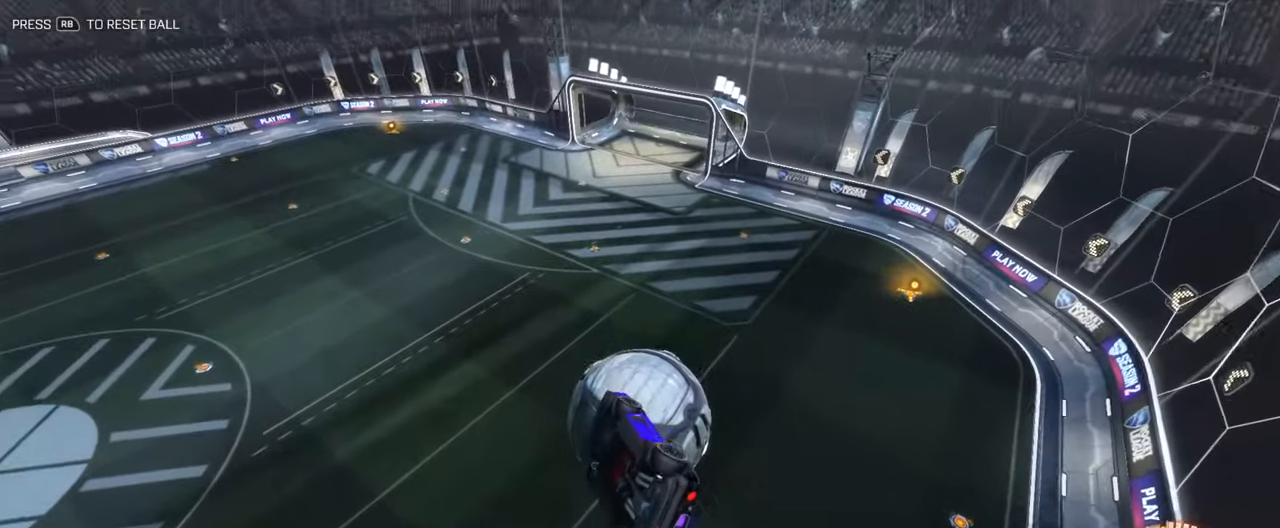
{"buttons": ["B", "R2"], "left_stick": "center", "right_stick": "center", "events": [[167, "left_stick", "down"], [250, "left_stick", "center"], [351, "B", "down"], [367, "Y", "down"], [501, "Y", "up"]]}
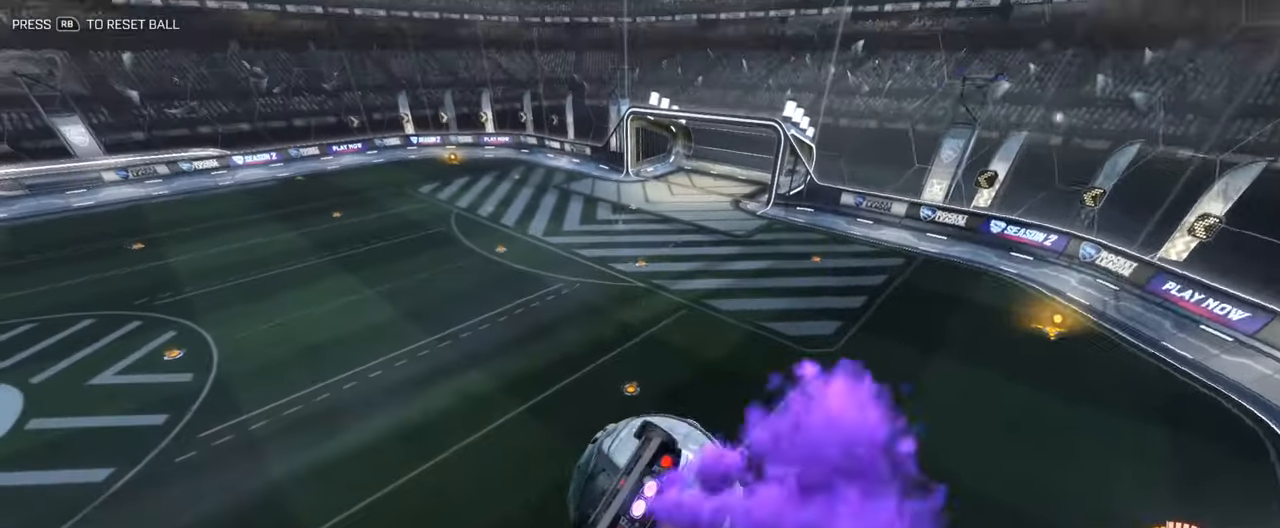
{"buttons": ["A", "B", "R2", "L3"], "left_stick": "down-right", "right_stick": "center", "events": [[83, "left_stick", "up"], [133, "left_stick", "center"], [267, "left_stick", "up"], [434, "A", "down"], [434, "L3", "down"], [501, "left_stick", "down-right"]]}
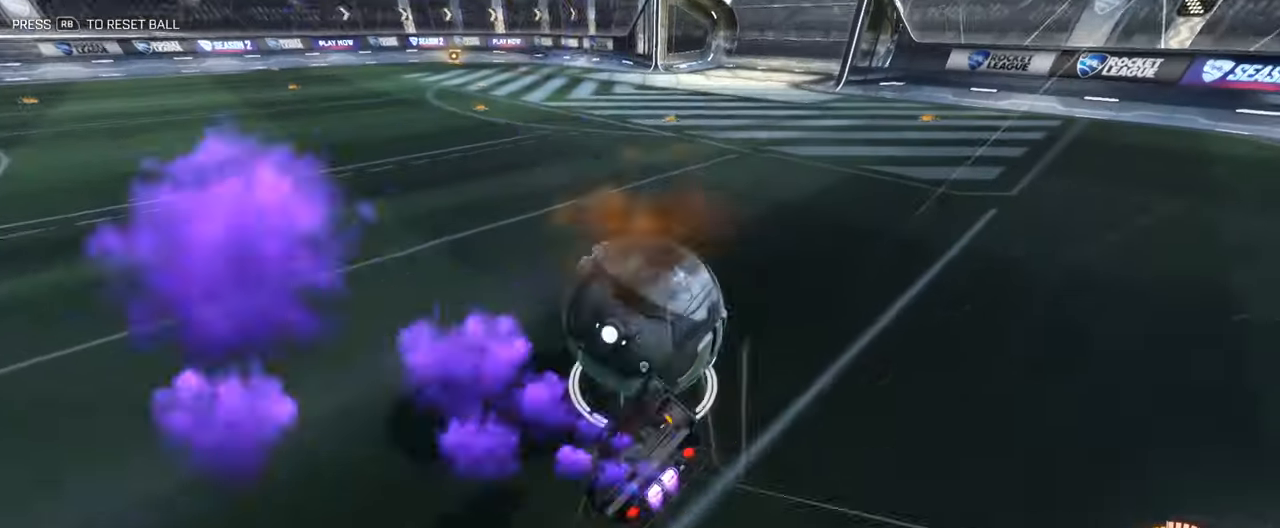
{"buttons": ["B", "R2", "L3"], "left_stick": "down", "right_stick": "center", "events": [[16, "left_stick", "down"], [133, "A", "up"]]}
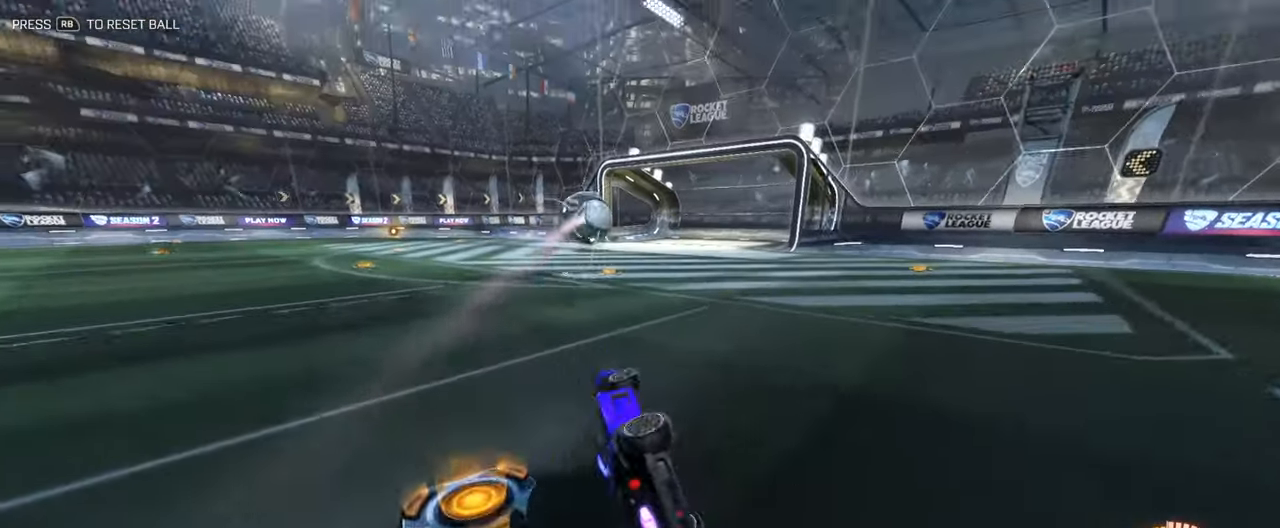
{"buttons": ["B"], "left_stick": "left", "right_stick": "center", "events": [[16, "Y", "down"], [183, "Y", "up"], [200, "L3", "up"], [233, "R2", "up"], [267, "left_stick", "center"], [467, "left_stick", "left"]]}
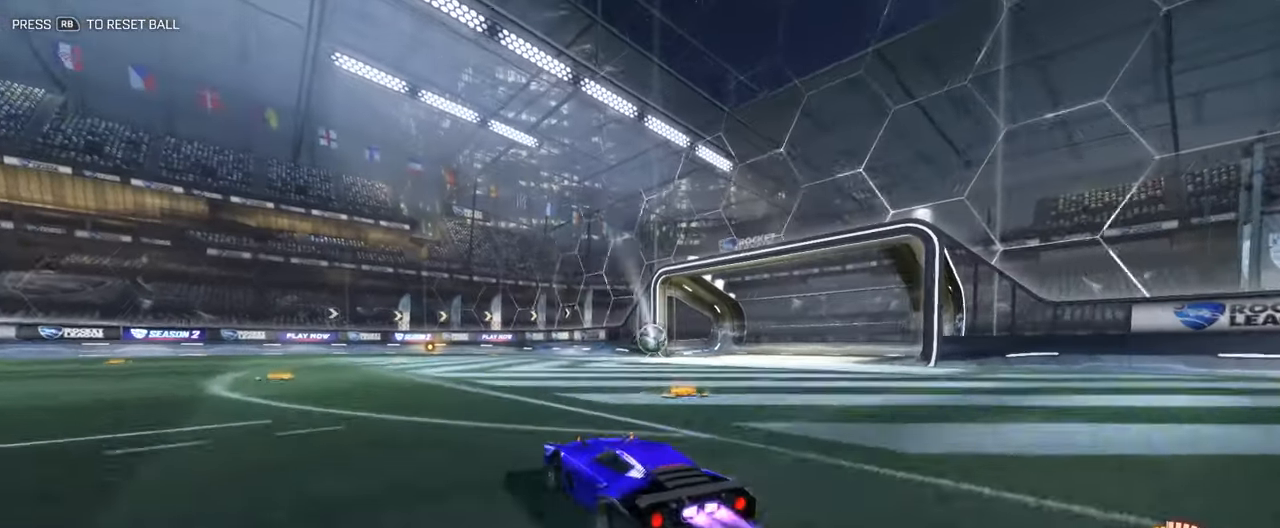
{"buttons": ["L2"], "left_stick": "right", "right_stick": "center", "events": [[100, "left_stick", "center"], [150, "left_stick", "left"], [200, "B", "up"], [333, "left_stick", "right"], [367, "L2", "down"]]}
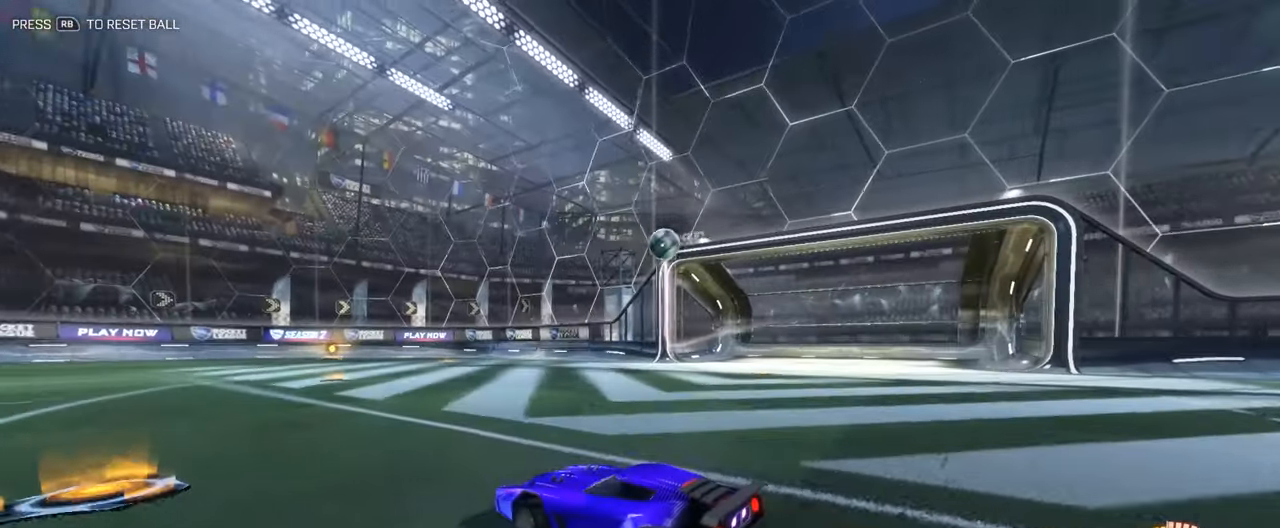
{"buttons": ["A", "L2", "R2"], "left_stick": "down", "right_stick": "center", "events": [[84, "L2", "up"], [84, "R2", "down"], [217, "R2", "up"], [268, "L2", "down"], [418, "A", "down"], [418, "R2", "down"], [435, "left_stick", "down"]]}
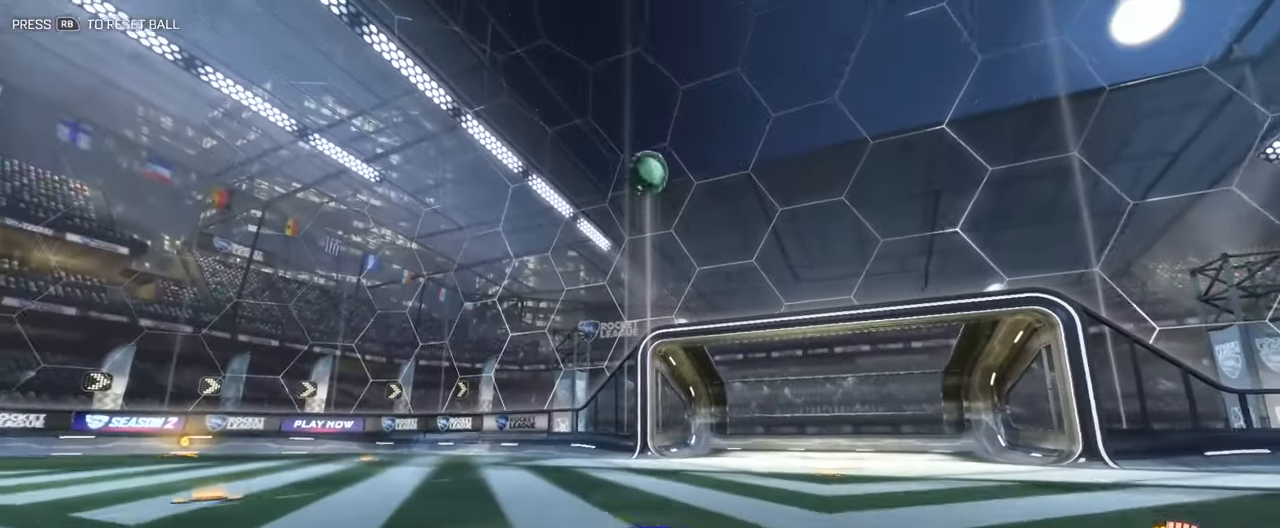
{"buttons": ["A", "B", "R2", "L3"], "left_stick": "down-left", "right_stick": "center", "events": [[50, "L2", "up"], [134, "A", "up"], [134, "B", "down"], [151, "left_stick", "center"], [184, "A", "down"], [217, "left_stick", "down"], [284, "L3", "down"], [434, "left_stick", "down-left"]]}
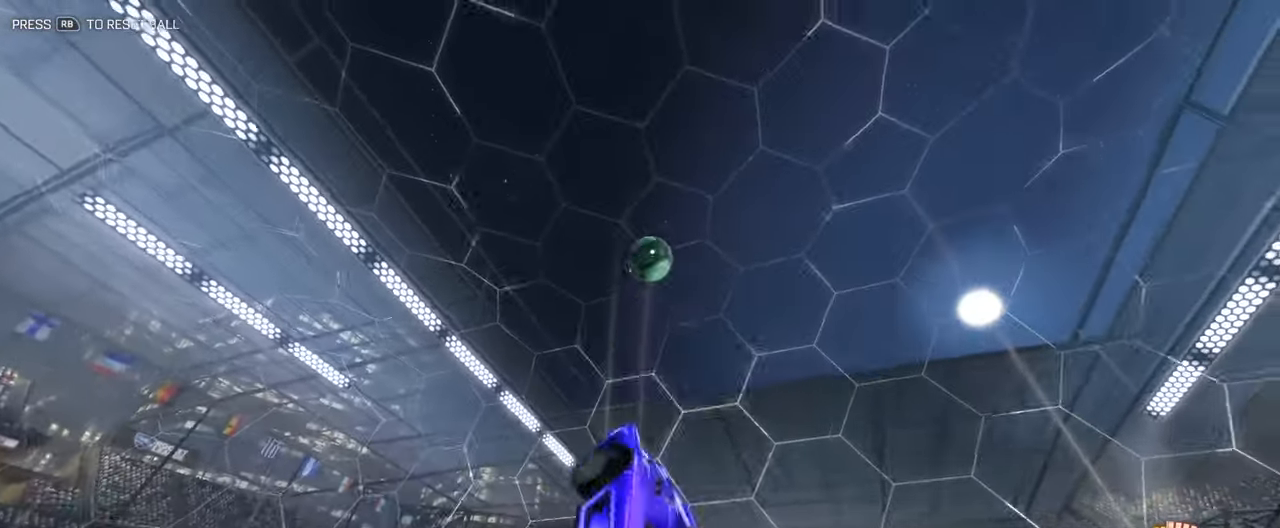
{"buttons": ["B", "R1"], "left_stick": "up-left", "right_stick": "center", "events": [[17, "A", "up"], [50, "left_stick", "left"], [100, "A", "down"], [151, "left_stick", "up-left"], [368, "A", "up"], [418, "R2", "up"], [484, "L3", "up"], [484, "R1", "down"]]}
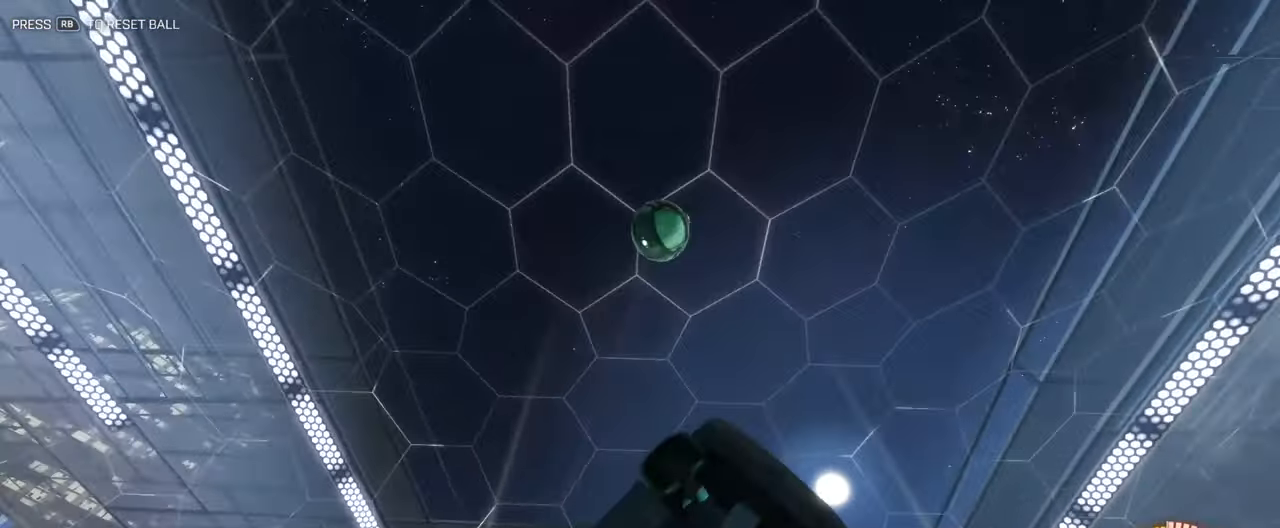
{"buttons": ["B", "R2"], "left_stick": "center", "right_stick": "center", "events": [[34, "left_stick", "center"], [117, "R1", "up"], [200, "left_stick", "down-left"], [284, "R2", "down"], [334, "left_stick", "center"]]}